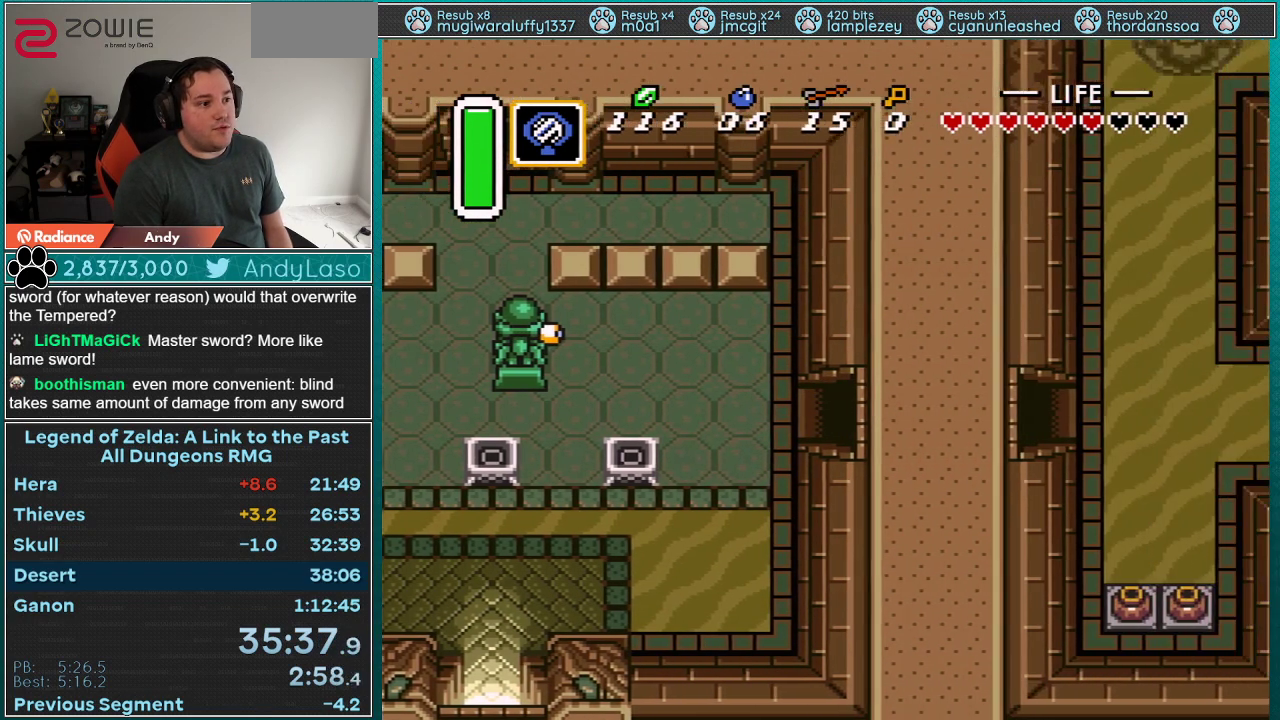
Gameplay with a controller (Nintendo layout); each line is a JSON object with the inputs held at the frame after it. "events" lists button and stick changes between this image and that frame as [ms after this image, input, new state], when the widget could be followed in between. Not read: L3 R3.
{"buttons": ["DPAD_RIGHT"], "events": []}
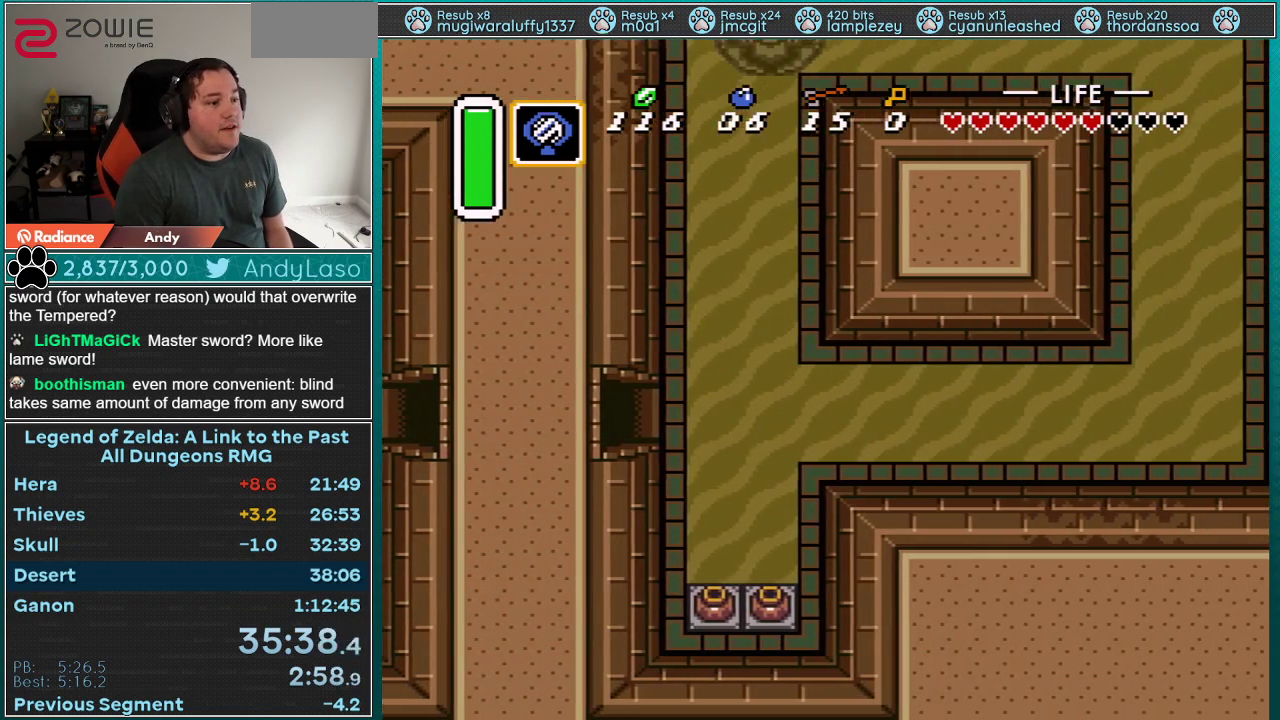
{"buttons": ["DPAD_RIGHT"], "events": []}
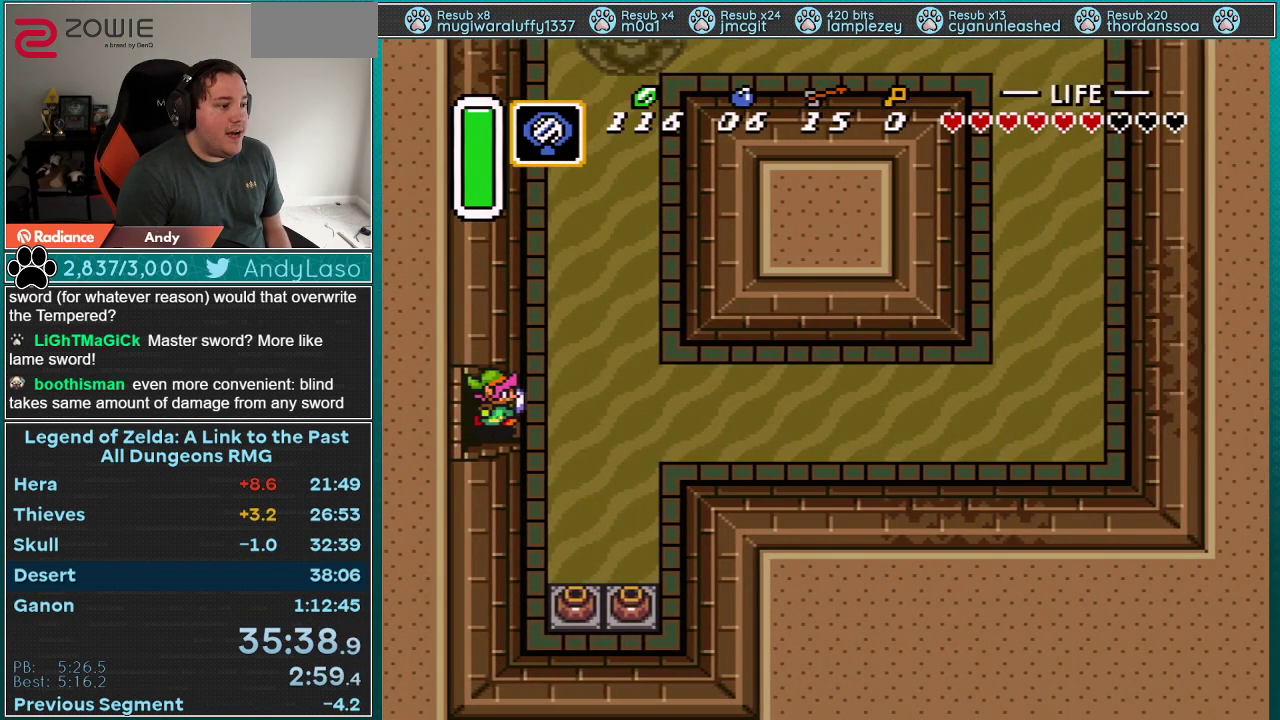
{"buttons": ["A"], "events": [[150, "A", "down"], [333, "DPAD_RIGHT", "up"]]}
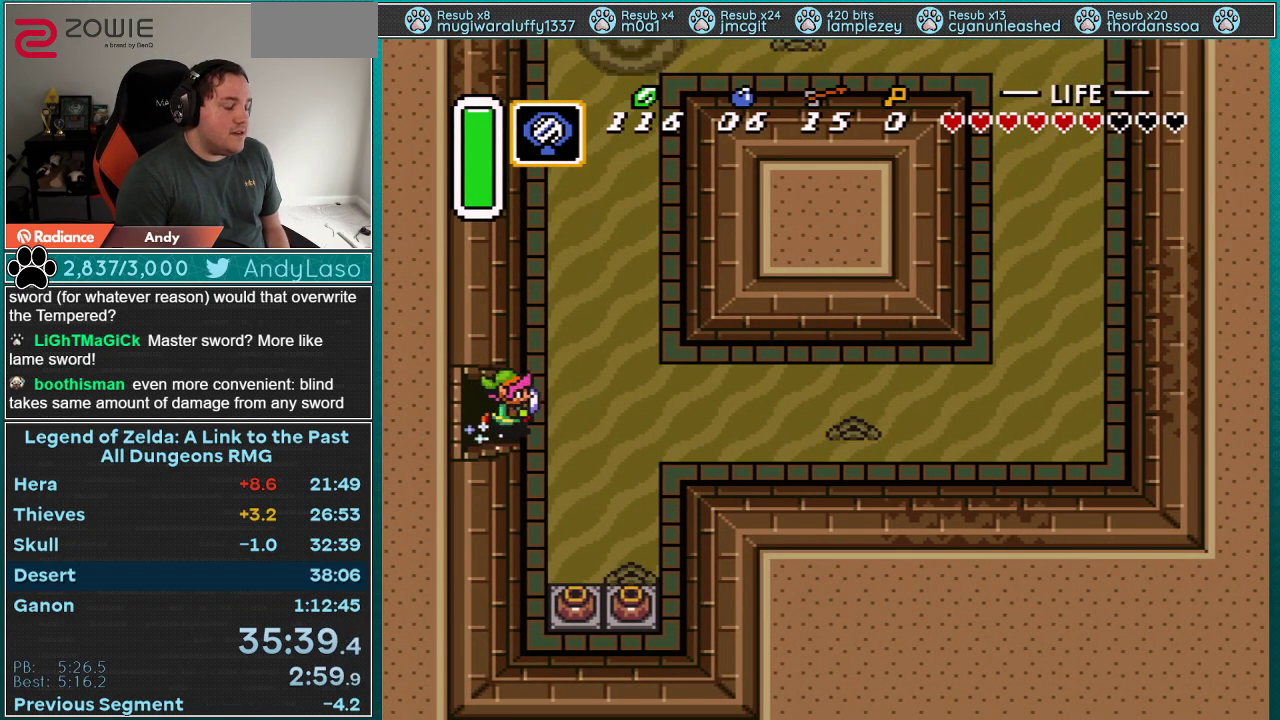
{"buttons": ["A"], "events": []}
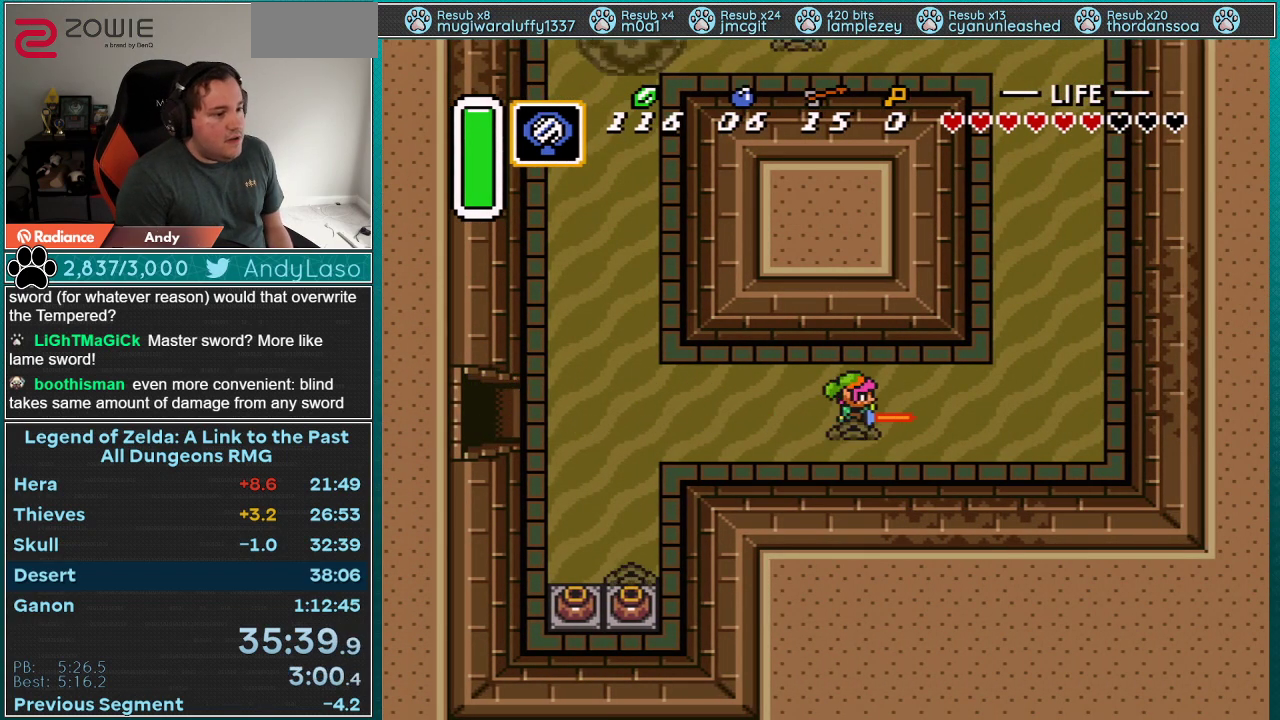
{"buttons": ["DPAD_UP", "DPAD_RIGHT"], "events": [[67, "A", "up"], [300, "DPAD_RIGHT", "down"], [333, "DPAD_UP", "down"]]}
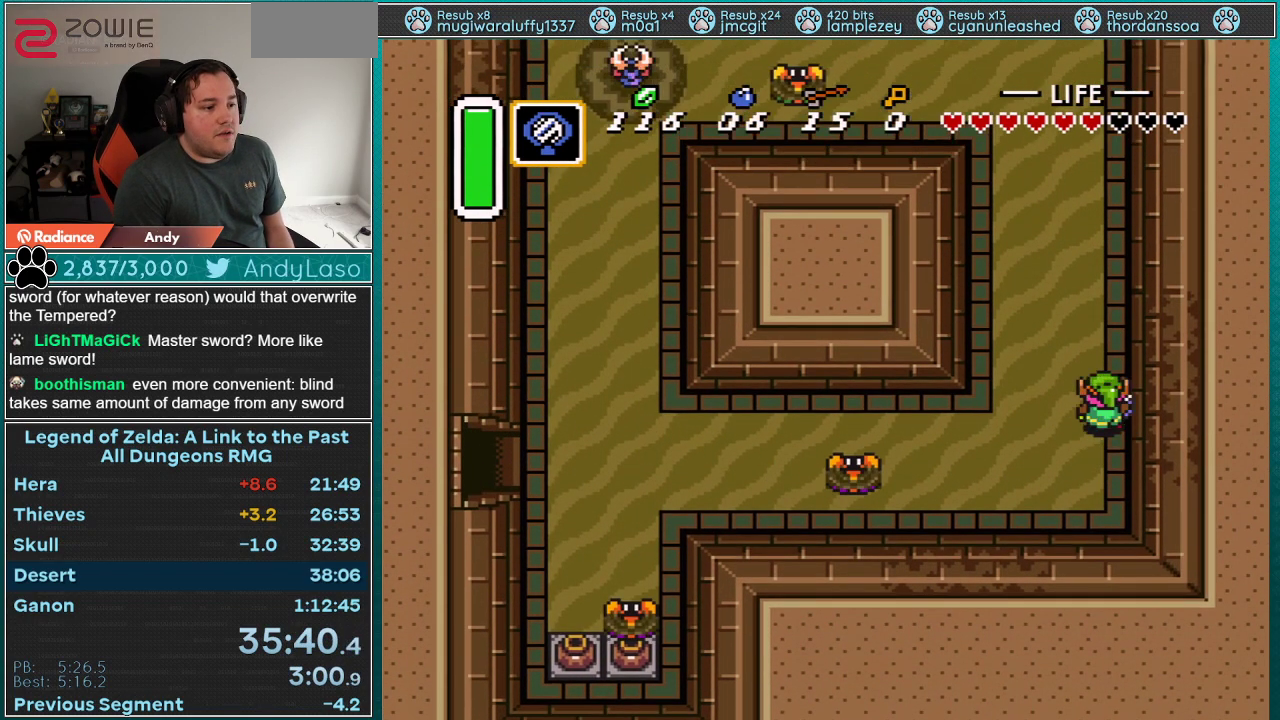
{"buttons": ["A"], "events": [[50, "DPAD_RIGHT", "up"], [83, "A", "down"], [250, "DPAD_UP", "up"]]}
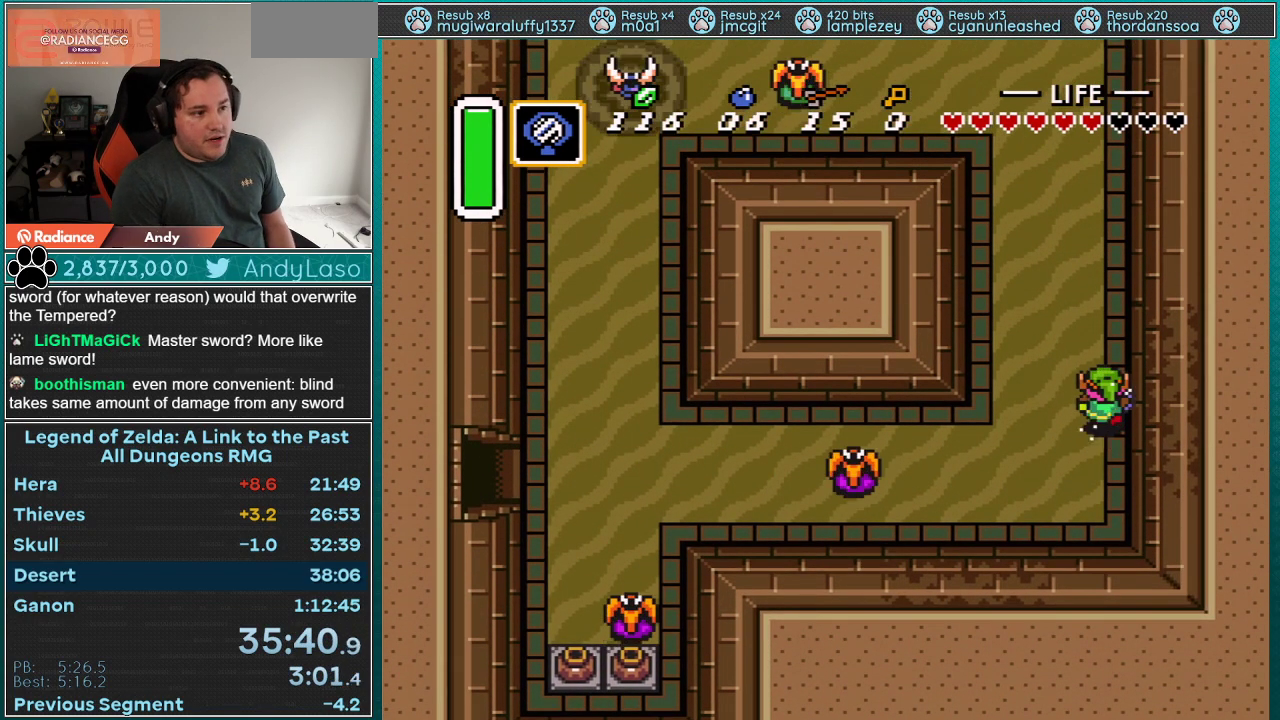
{"buttons": ["A"], "events": []}
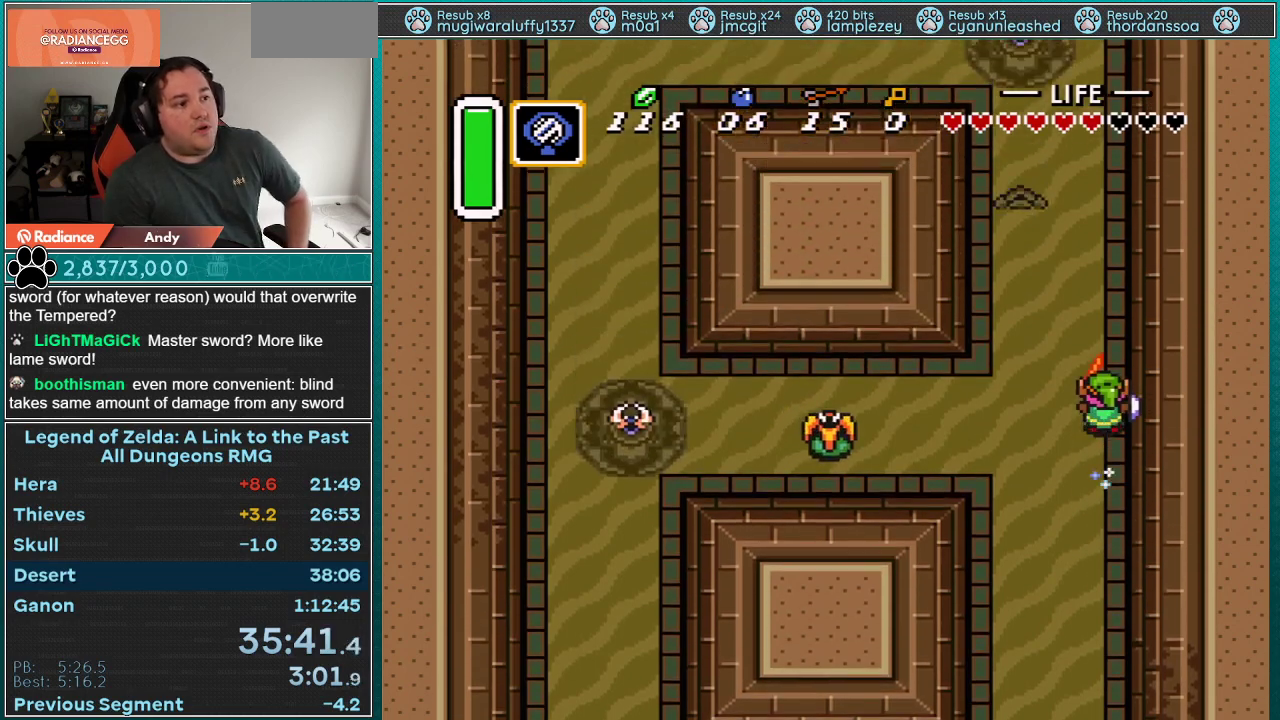
{"buttons": ["A"], "events": []}
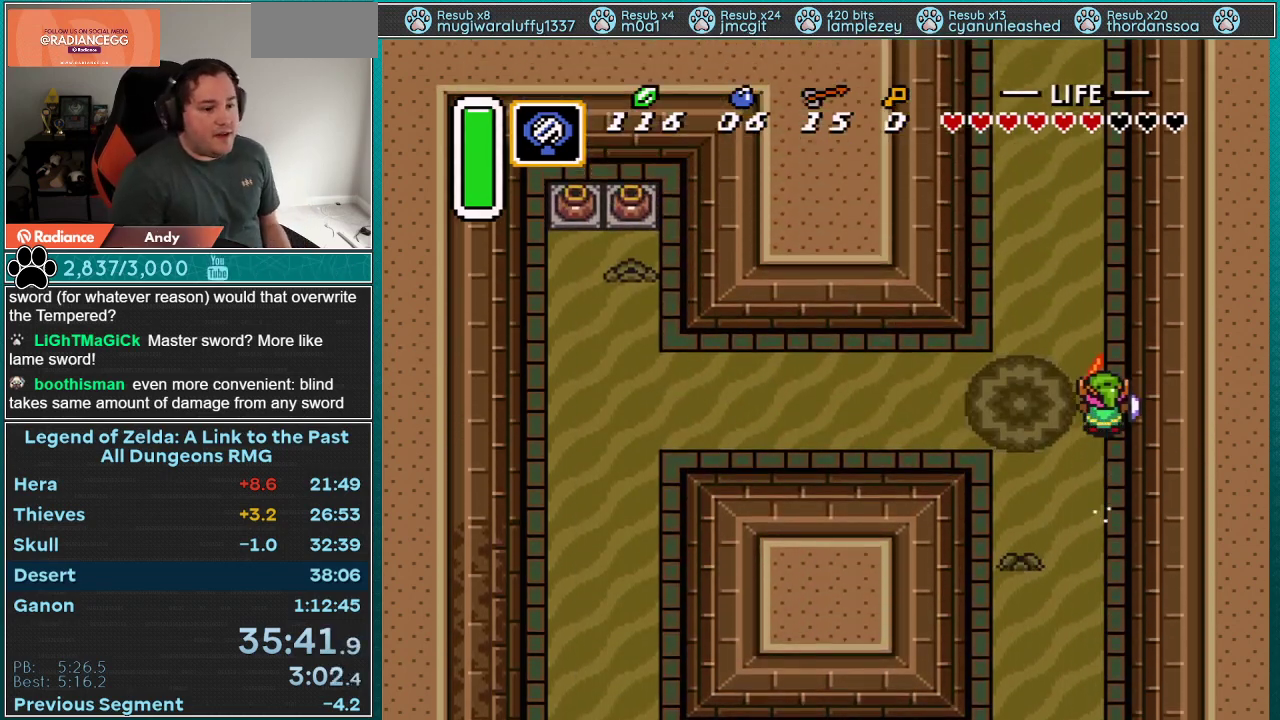
{"buttons": [], "events": [[433, "A", "up"]]}
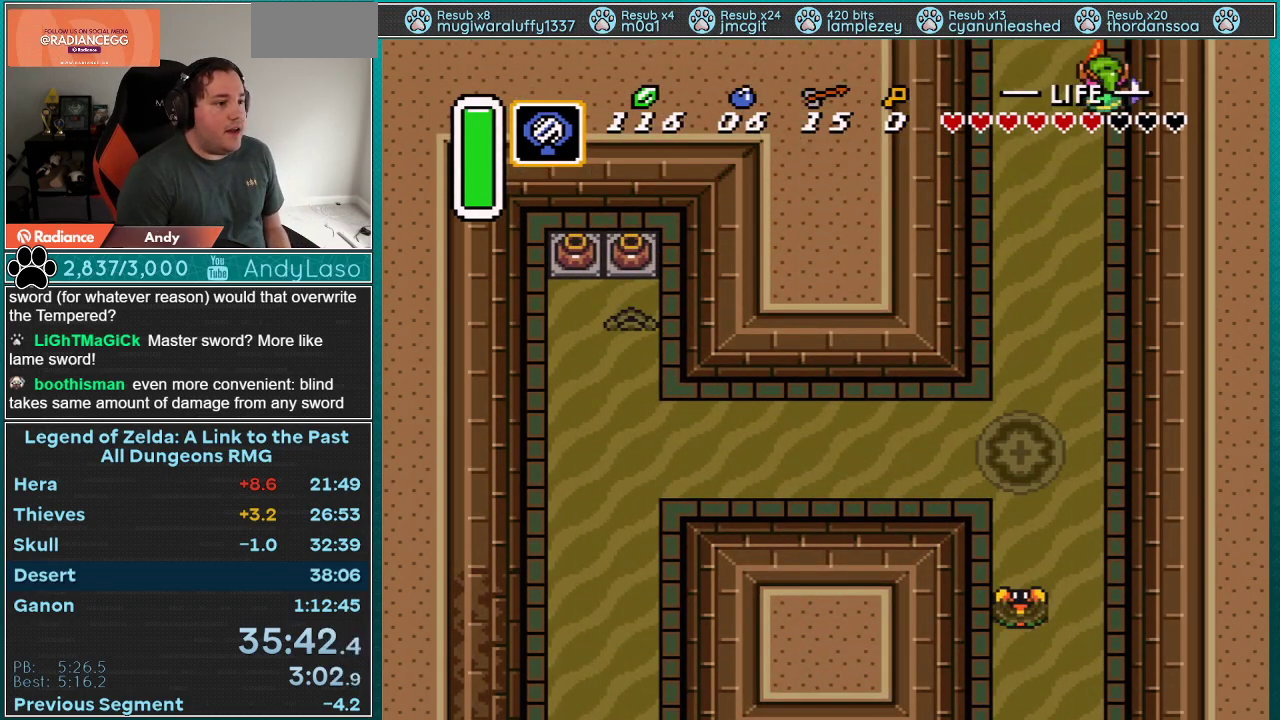
{"buttons": [], "events": []}
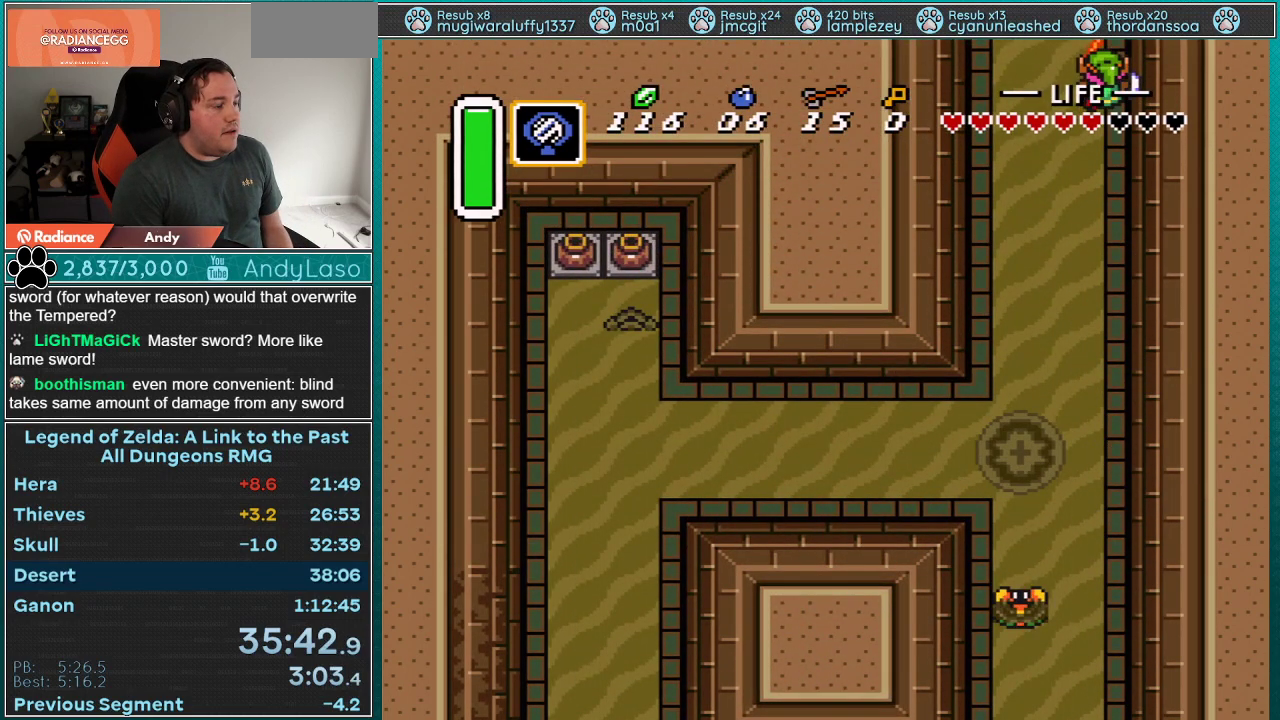
{"buttons": ["DPAD_UP"], "events": [[433, "DPAD_UP", "down"]]}
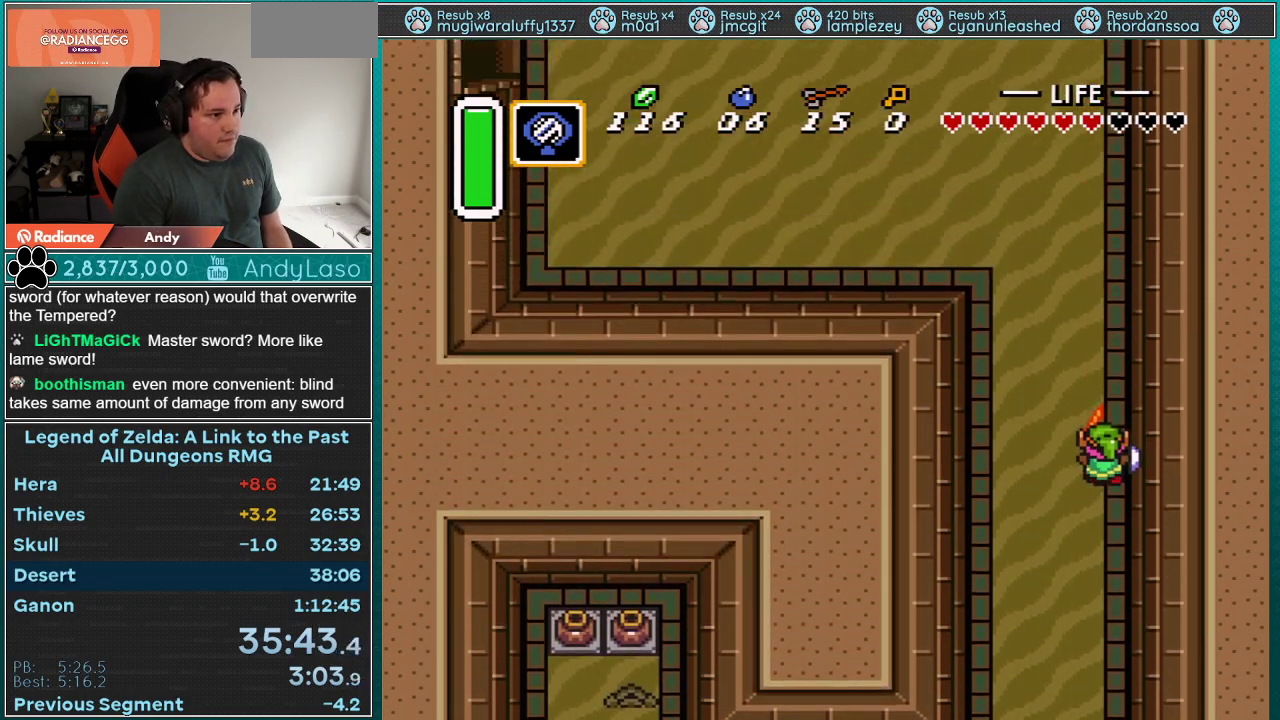
{"buttons": ["DPAD_UP", "DPAD_LEFT"], "events": [[283, "DPAD_LEFT", "down"]]}
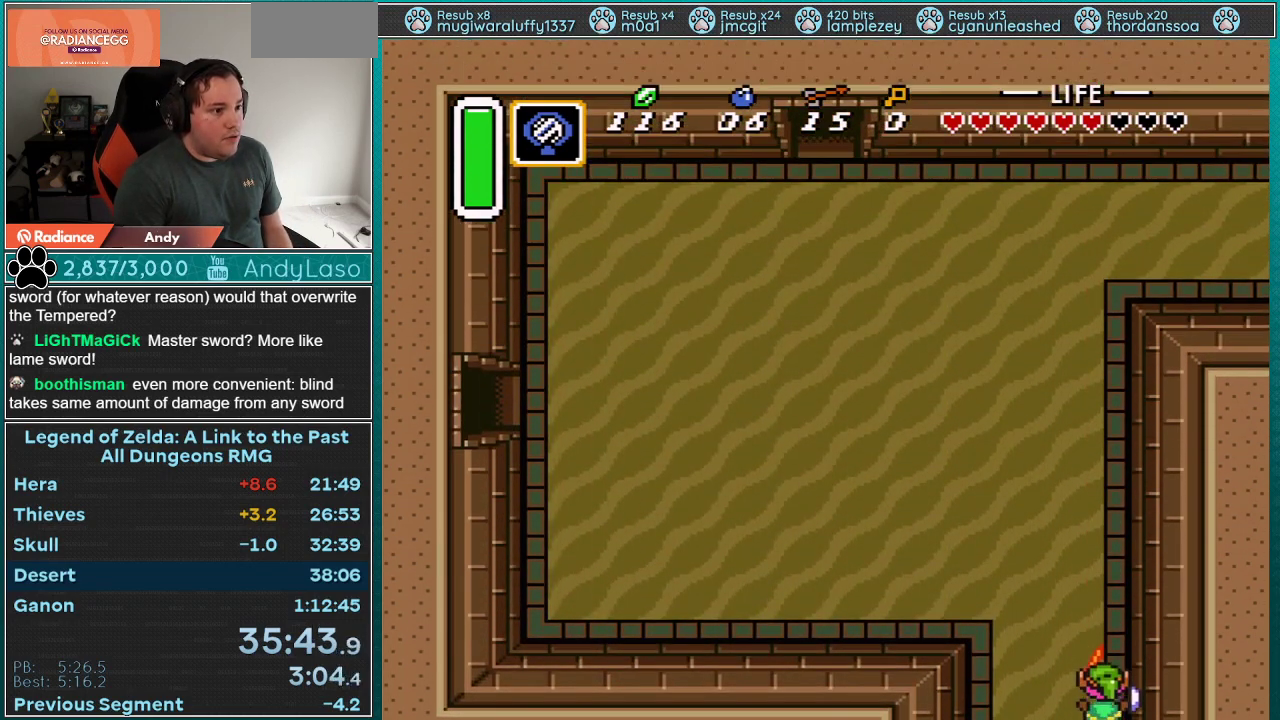
{"buttons": ["A"], "events": [[367, "A", "down"], [467, "DPAD_LEFT", "up"], [500, "DPAD_UP", "up"]]}
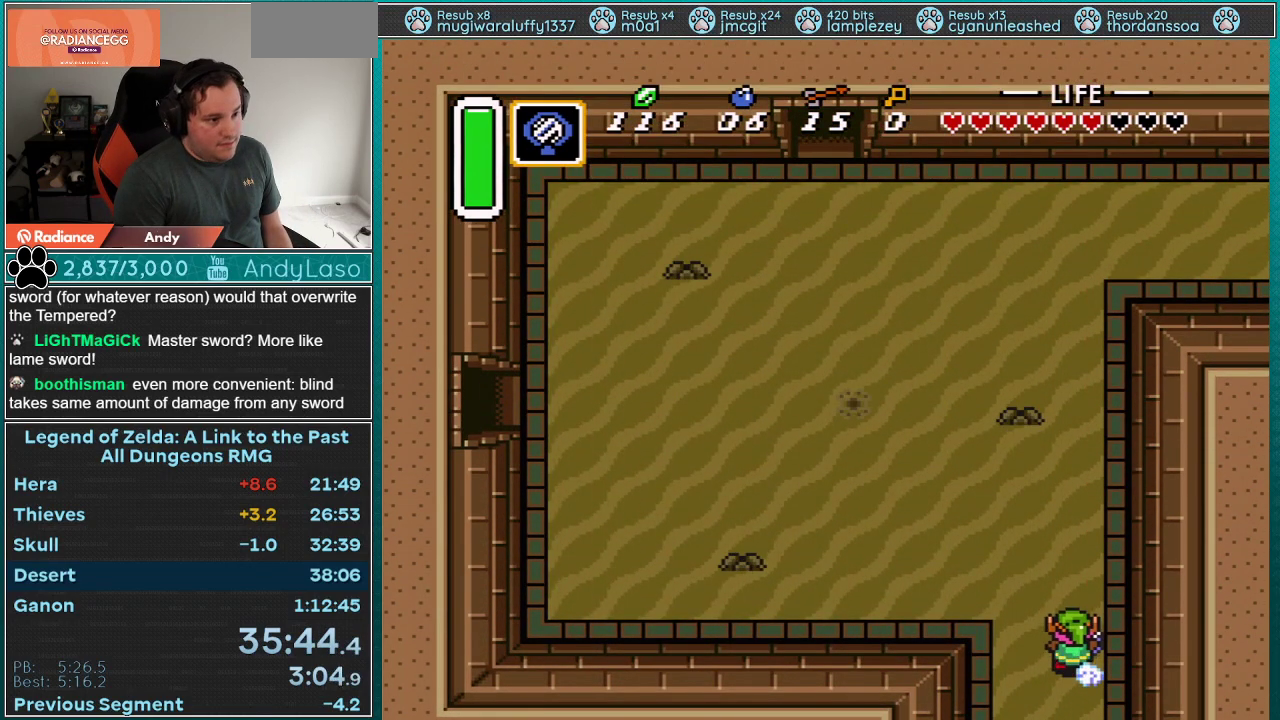
{"buttons": ["A"], "events": []}
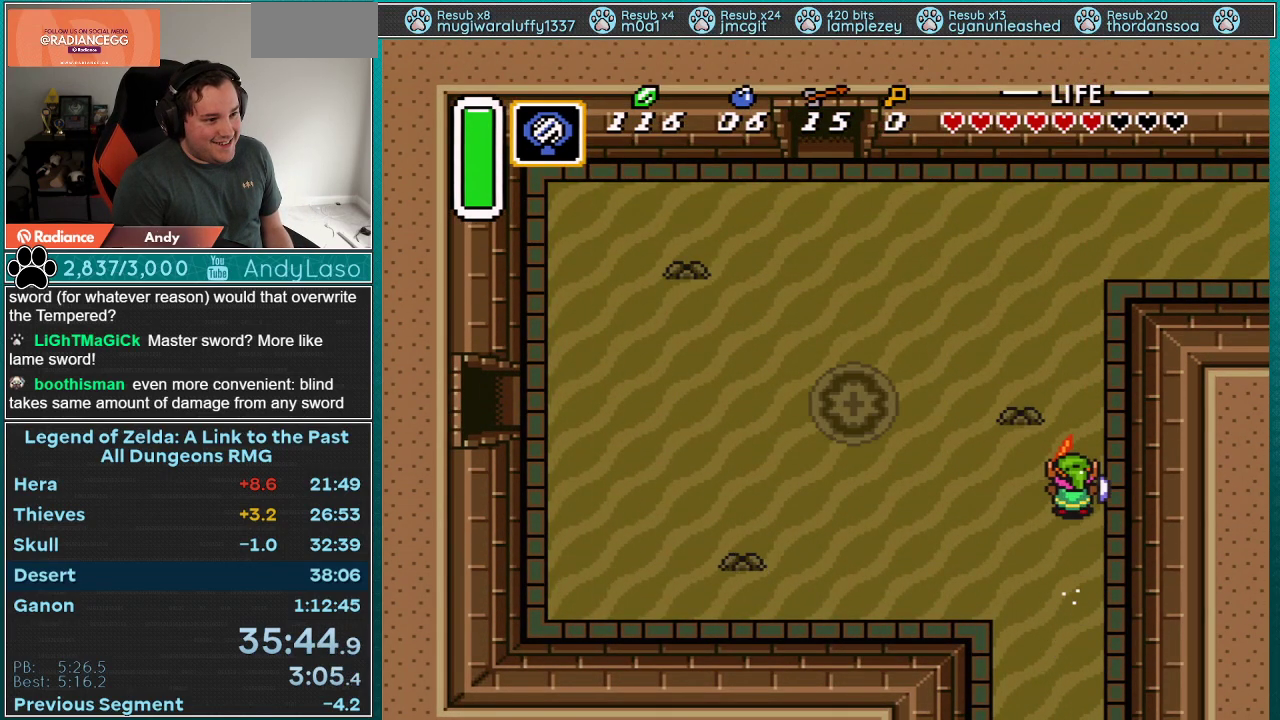
{"buttons": ["DPAD_UP", "DPAD_LEFT"], "events": [[100, "A", "up"], [483, "DPAD_LEFT", "down"], [483, "DPAD_UP", "down"]]}
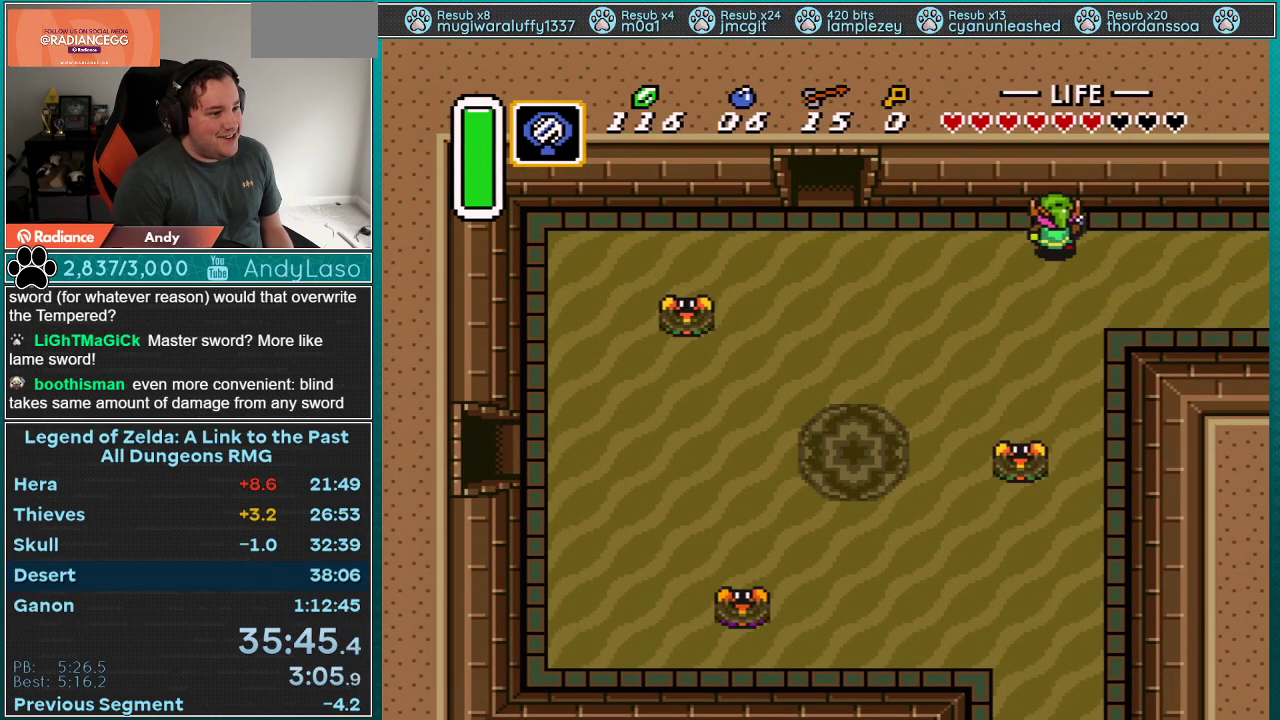
{"buttons": ["DPAD_LEFT"], "events": [[233, "DPAD_UP", "up"]]}
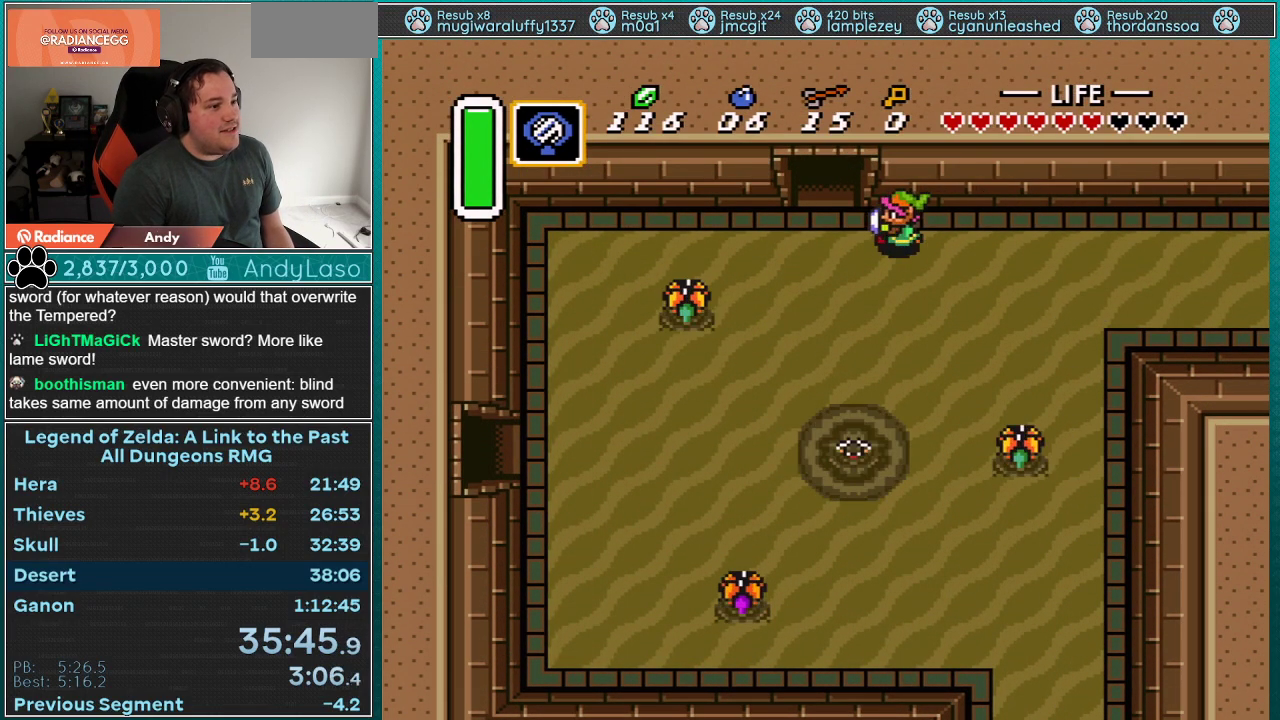
{"buttons": ["DPAD_UP"], "events": [[217, "DPAD_UP", "down"], [250, "DPAD_LEFT", "up"]]}
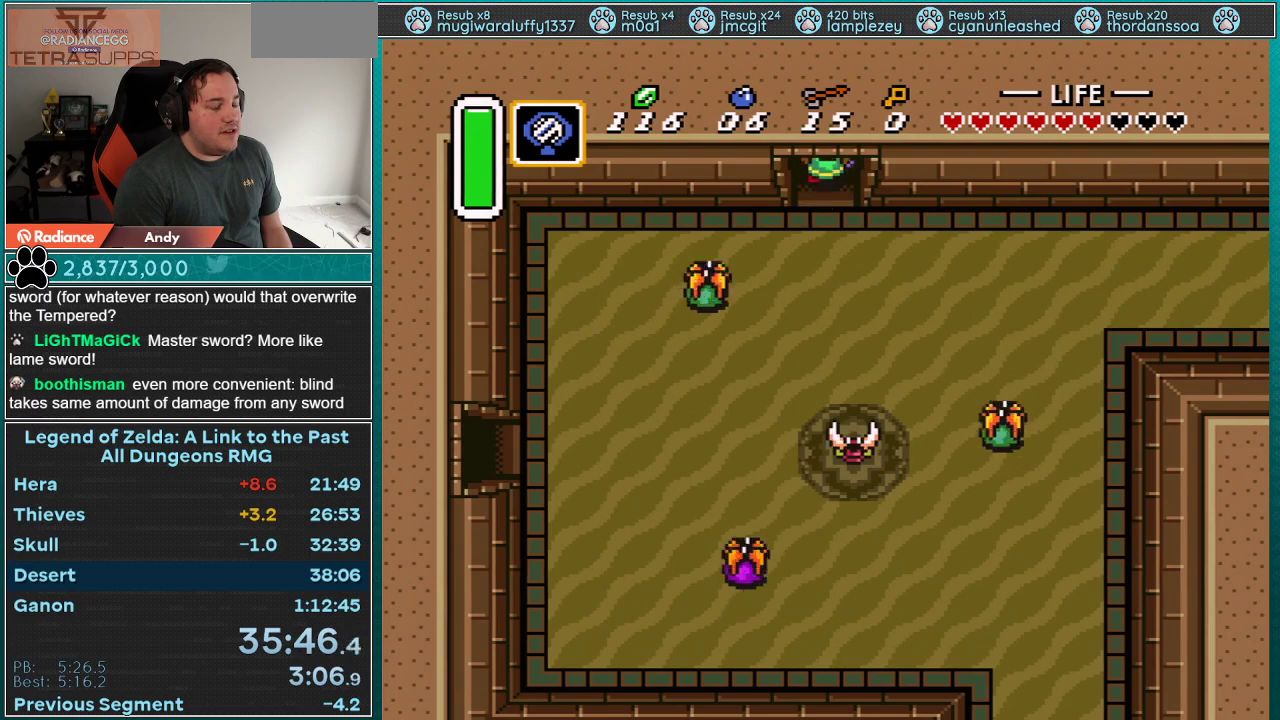
{"buttons": ["DPAD_UP"], "events": []}
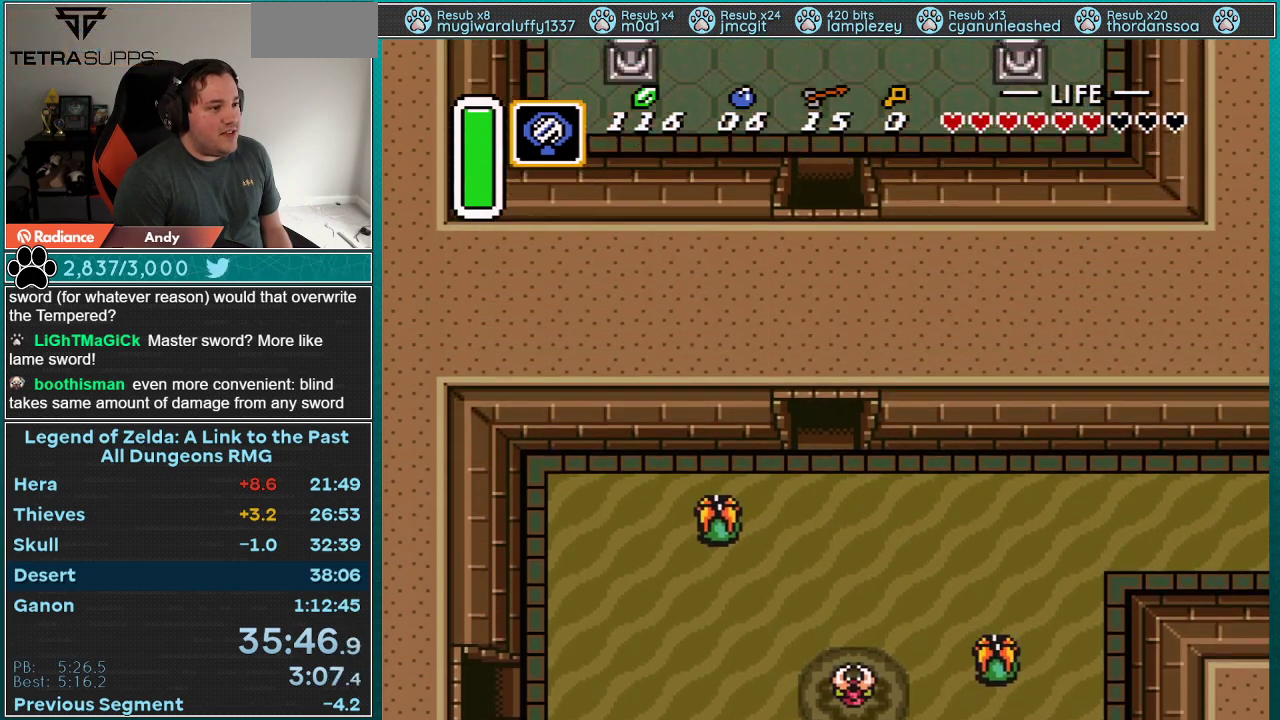
{"buttons": ["DPAD_UP"], "events": [[333, "DPAD_UP", "up"], [500, "DPAD_UP", "down"]]}
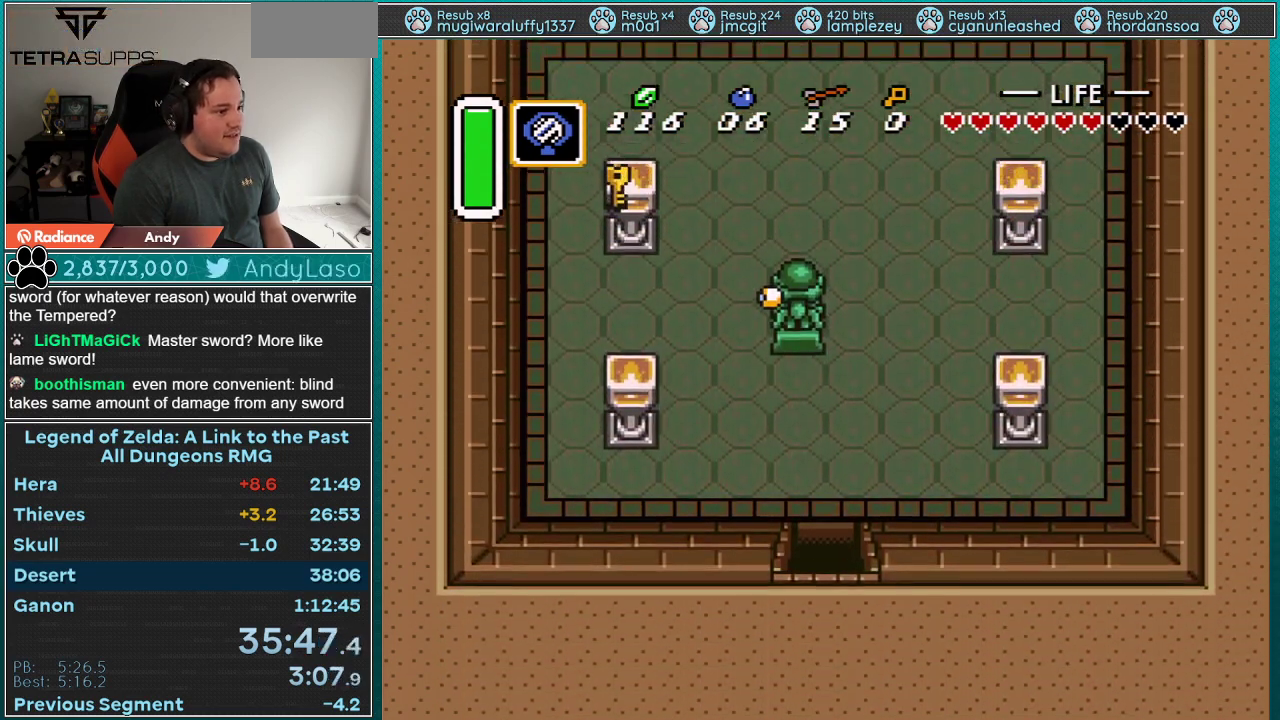
{"buttons": ["DPAD_UP"], "events": []}
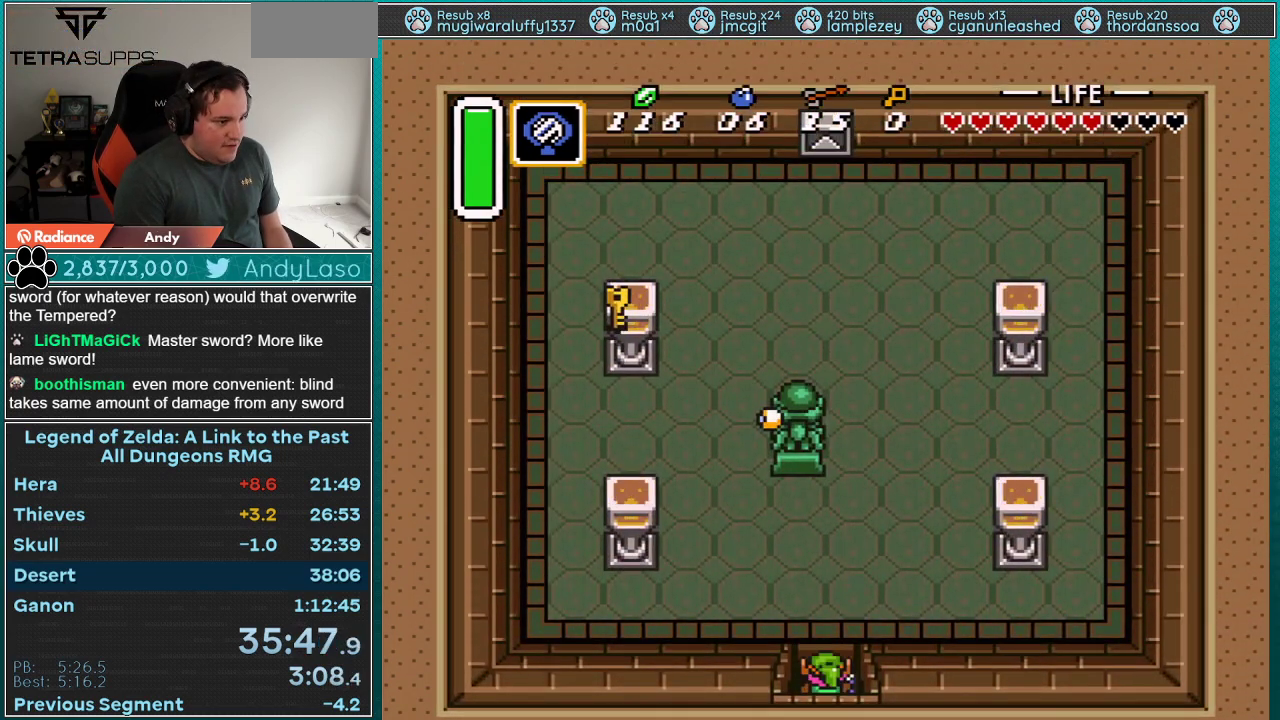
{"buttons": ["A", "DPAD_UP", "DPAD_RIGHT"], "events": [[183, "DPAD_RIGHT", "down"], [467, "A", "down"]]}
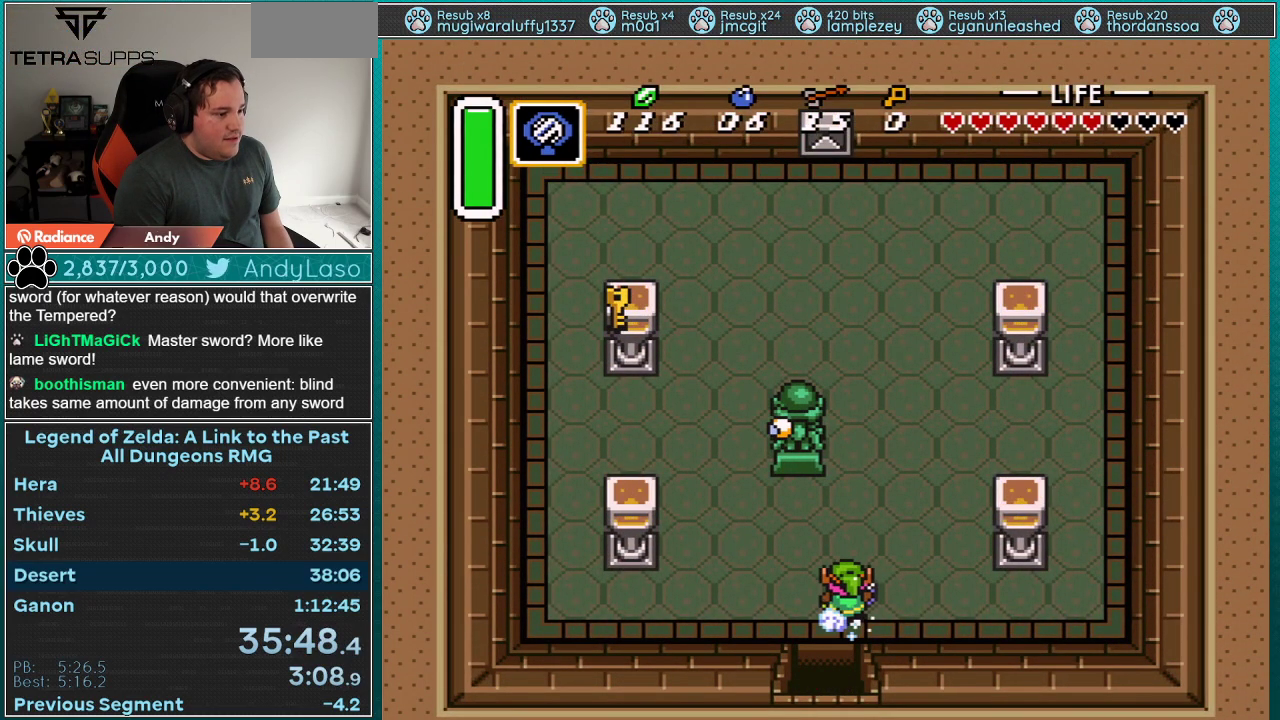
{"buttons": ["A"], "events": [[67, "DPAD_RIGHT", "up"], [150, "DPAD_UP", "up"]]}
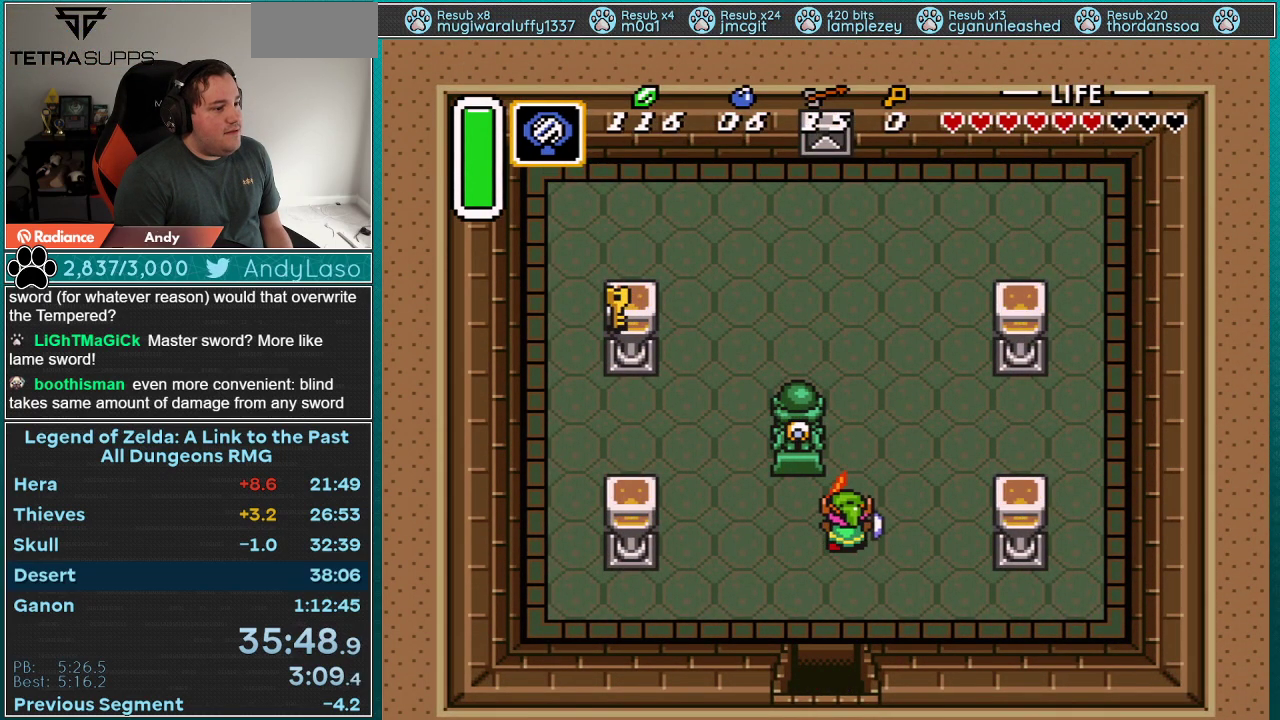
{"buttons": ["A", "DPAD_UP", "DPAD_LEFT"], "events": [[183, "A", "up"], [400, "DPAD_LEFT", "down"], [400, "DPAD_UP", "down"], [433, "A", "down"]]}
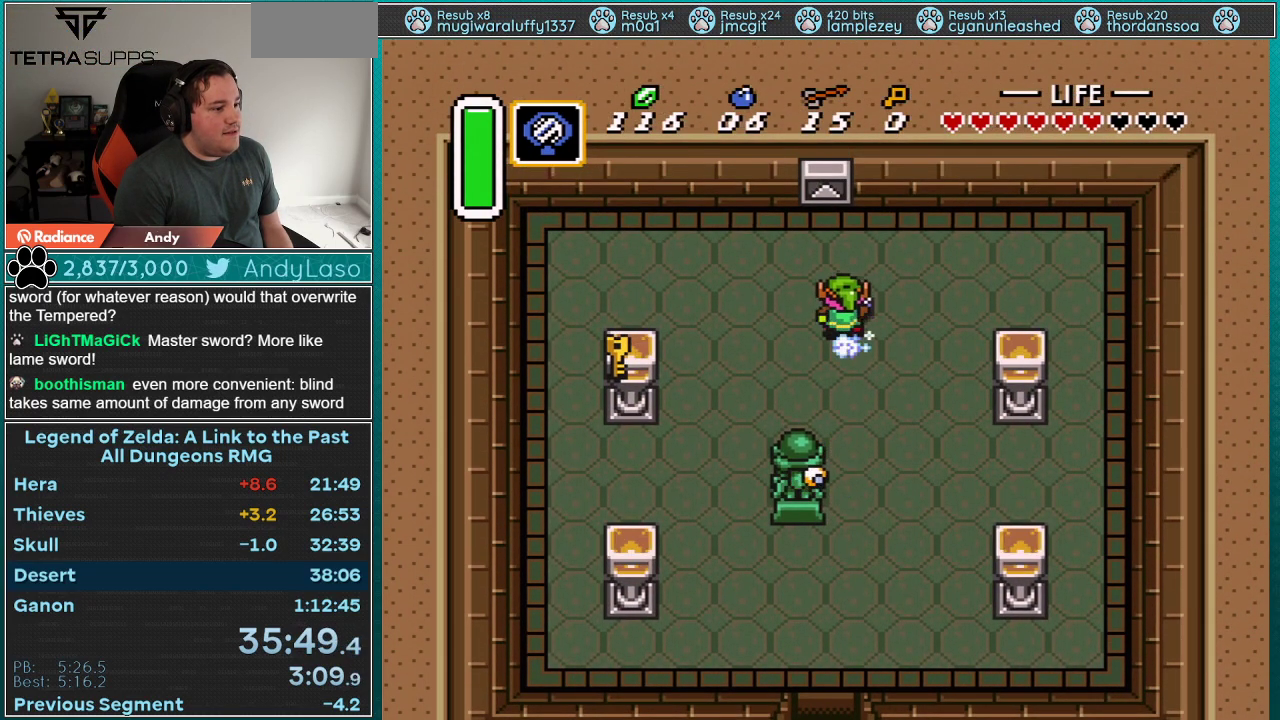
{"buttons": ["A"], "events": [[83, "DPAD_UP", "up"], [217, "DPAD_LEFT", "up"]]}
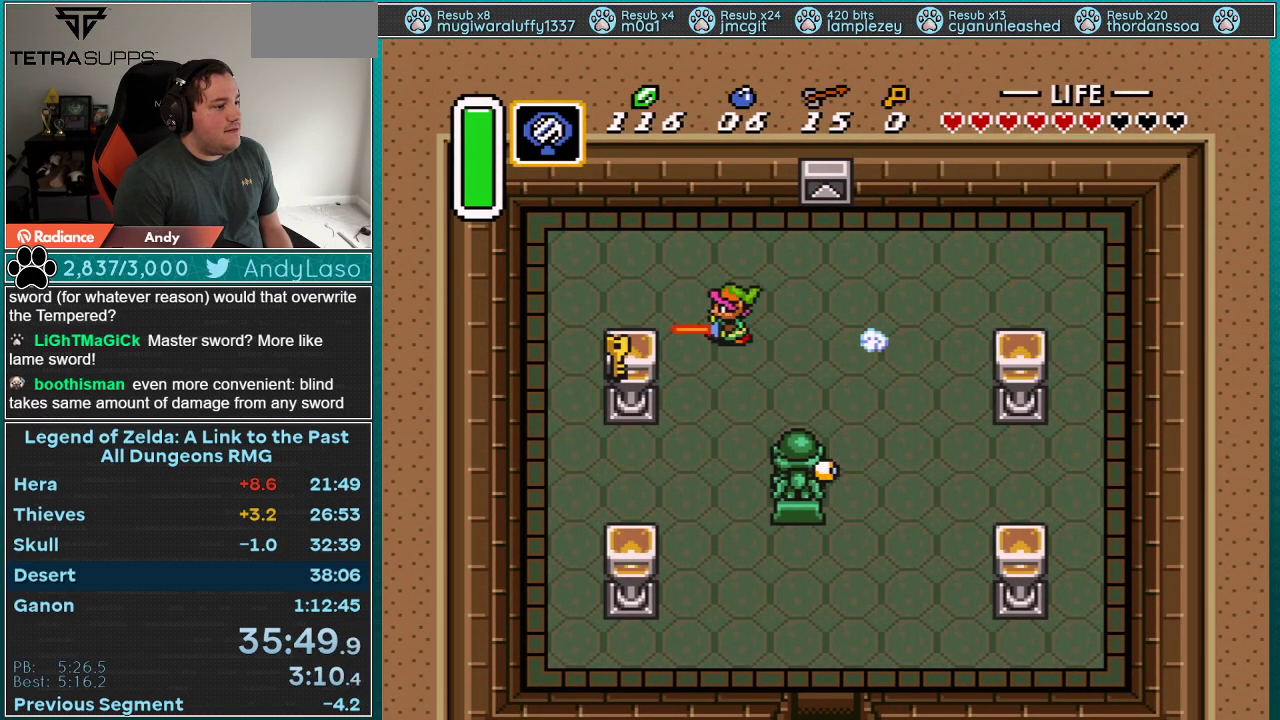
{"buttons": ["A"], "events": []}
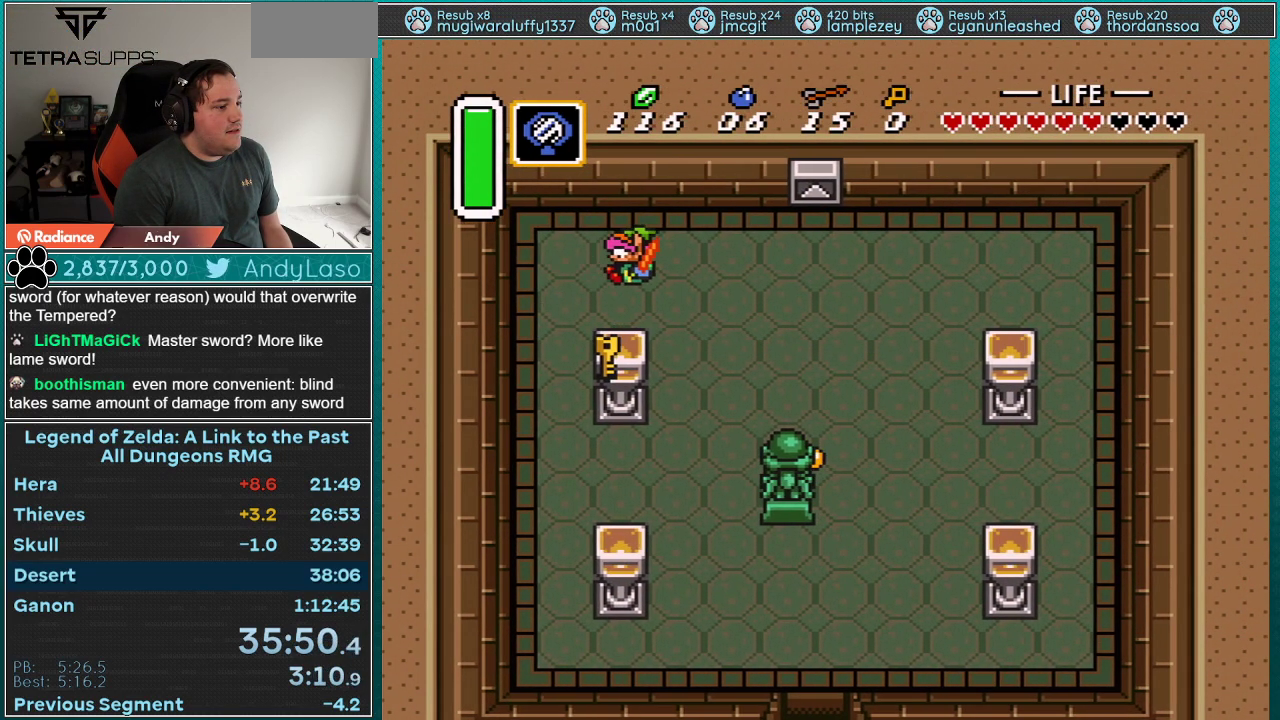
{"buttons": ["A", "DPAD_DOWN", "DPAD_LEFT"], "events": [[150, "A", "up"], [350, "DPAD_DOWN", "down"], [417, "A", "down"], [483, "DPAD_LEFT", "down"]]}
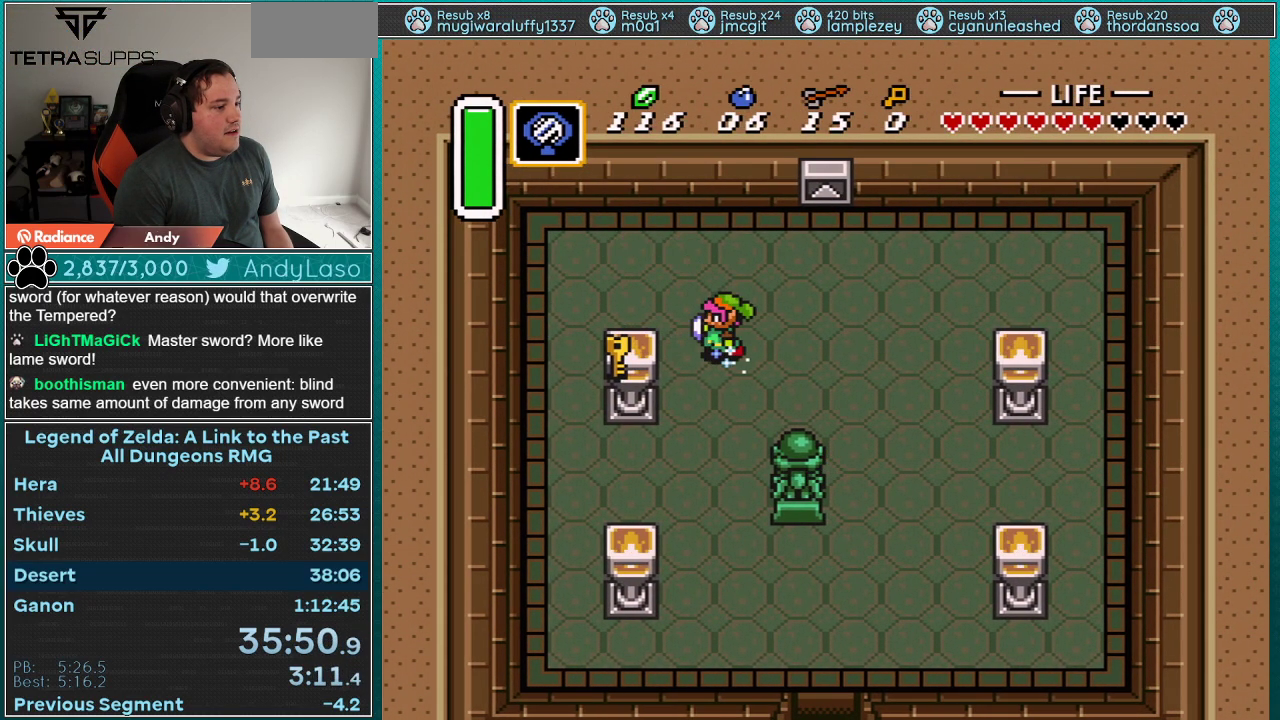
{"buttons": ["A"], "events": [[17, "DPAD_DOWN", "up"], [167, "DPAD_LEFT", "up"]]}
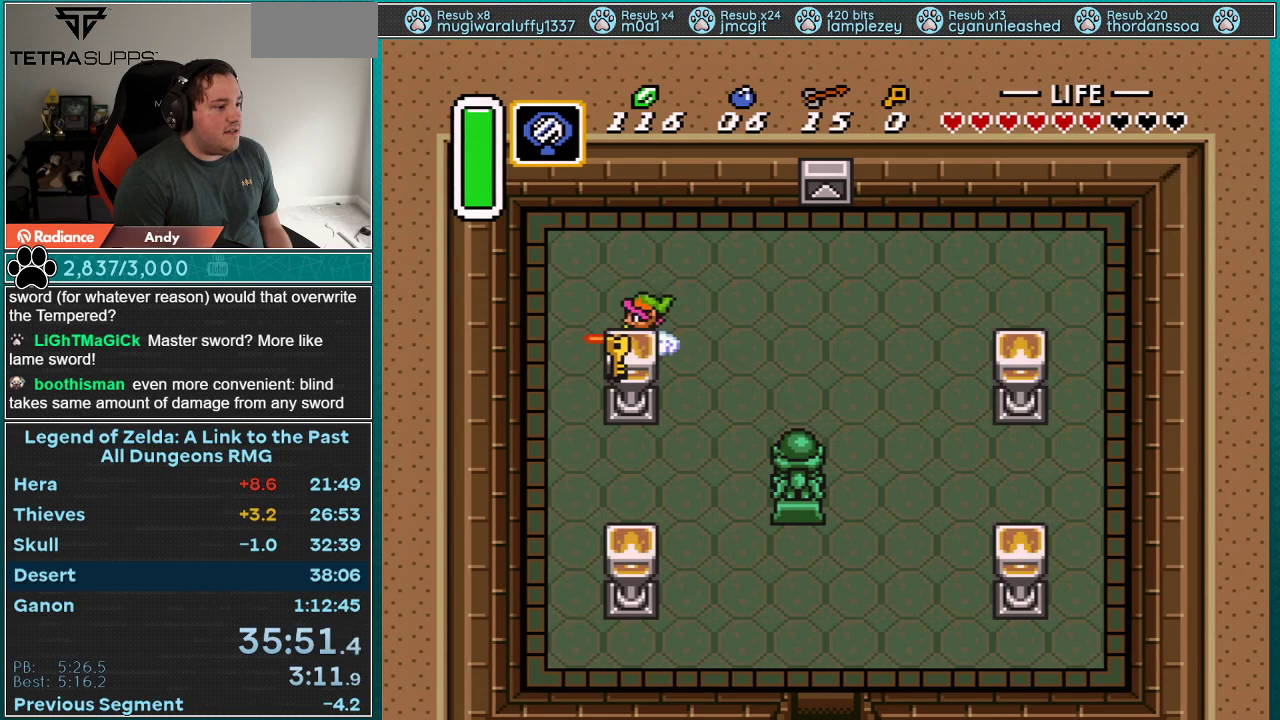
{"buttons": [], "events": [[483, "A", "up"]]}
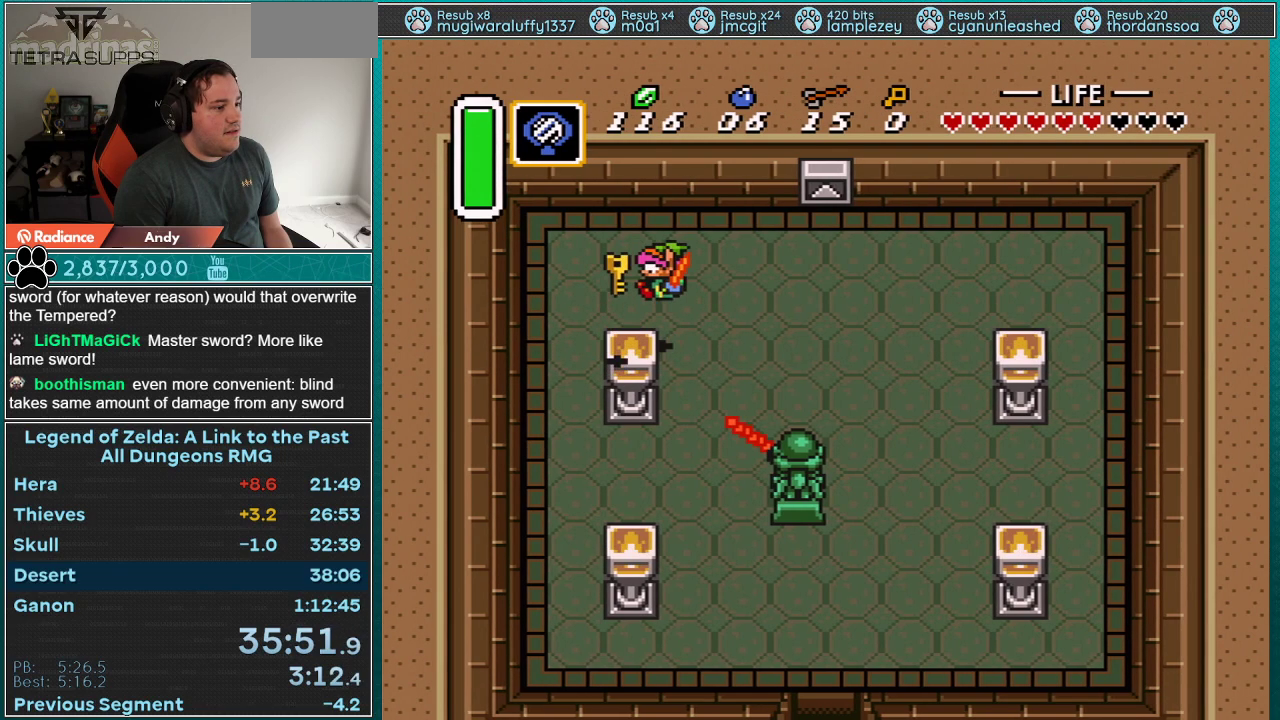
{"buttons": ["DPAD_LEFT"], "events": [[300, "DPAD_LEFT", "down"]]}